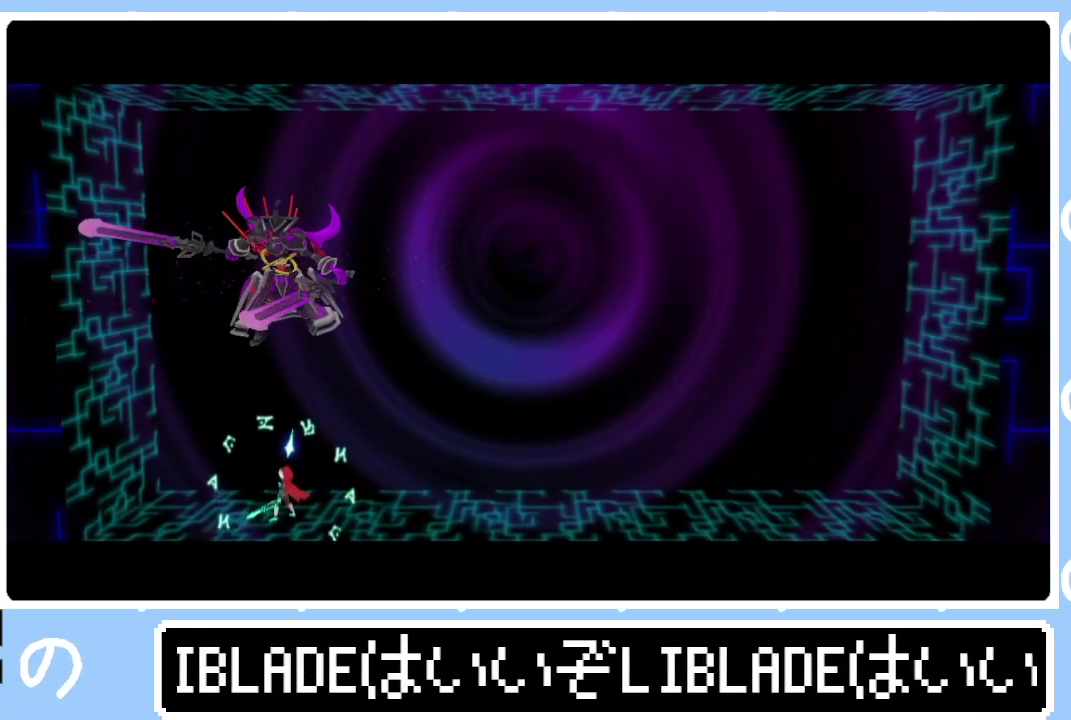
Gameplay with a controller (PlayStation layout); each line is a JSON object with the inputs held at the frame after it. "events" lists button and stick changes between this image and that frame as [ms after this image, input, new state], when the widget could be followed in between.
{"buttons": [], "left_stick": "right", "right_stick": "center", "events": []}
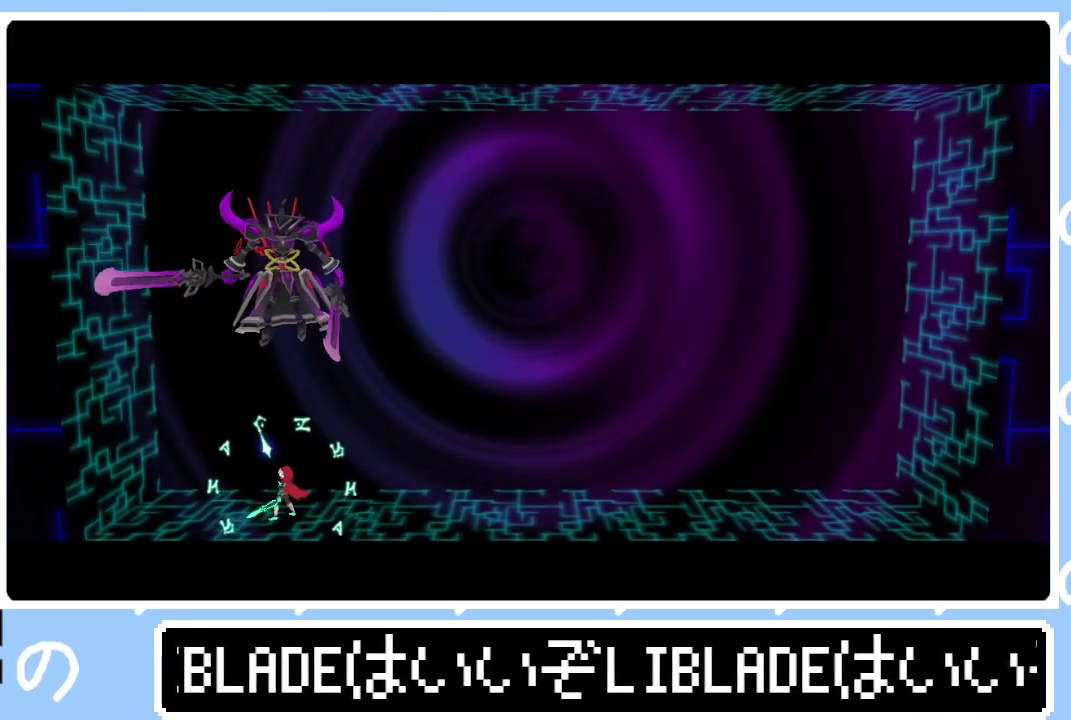
{"buttons": [], "left_stick": "right", "right_stick": "center", "events": []}
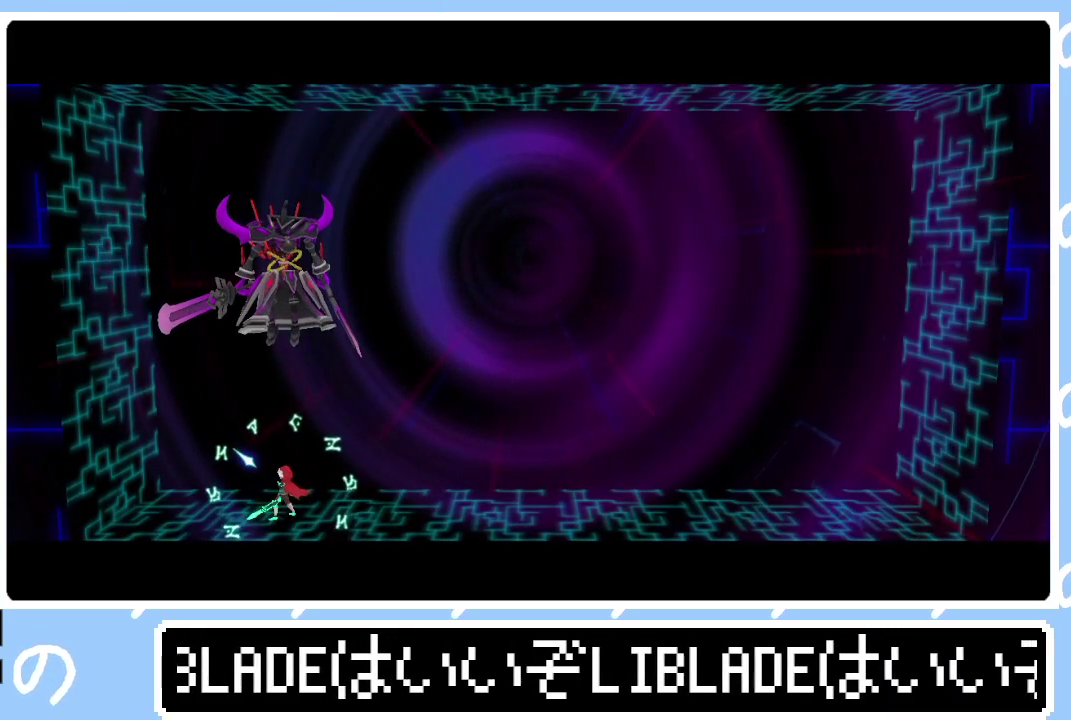
{"buttons": [], "left_stick": "right", "right_stick": "center", "events": []}
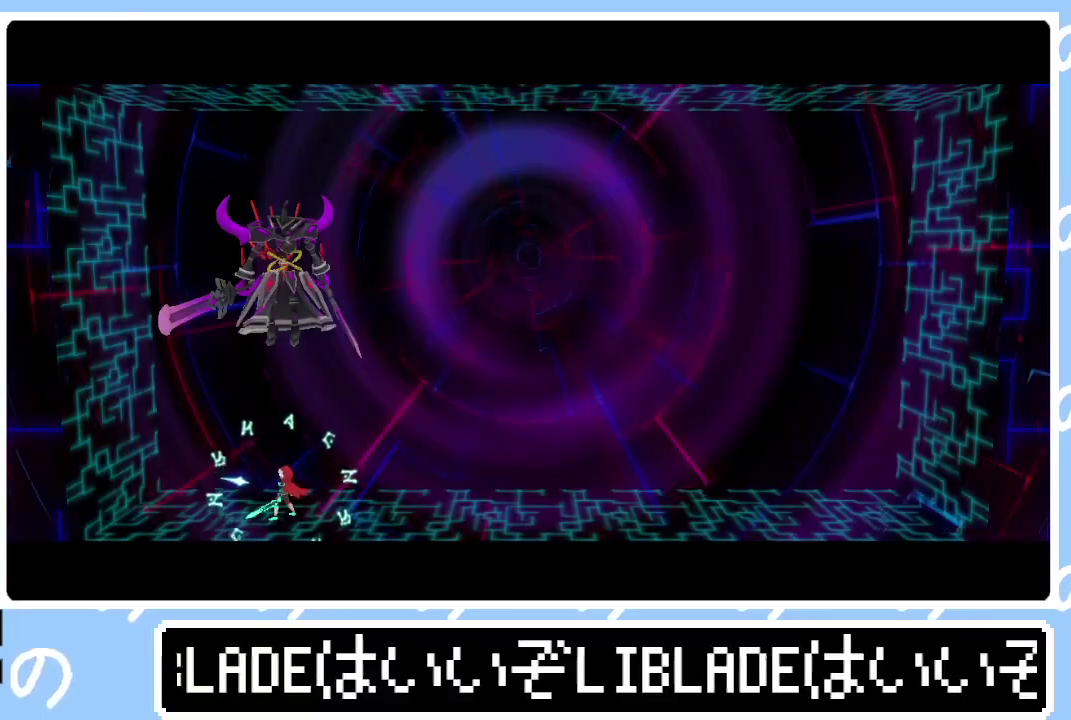
{"buttons": [], "left_stick": "right", "right_stick": "center", "events": []}
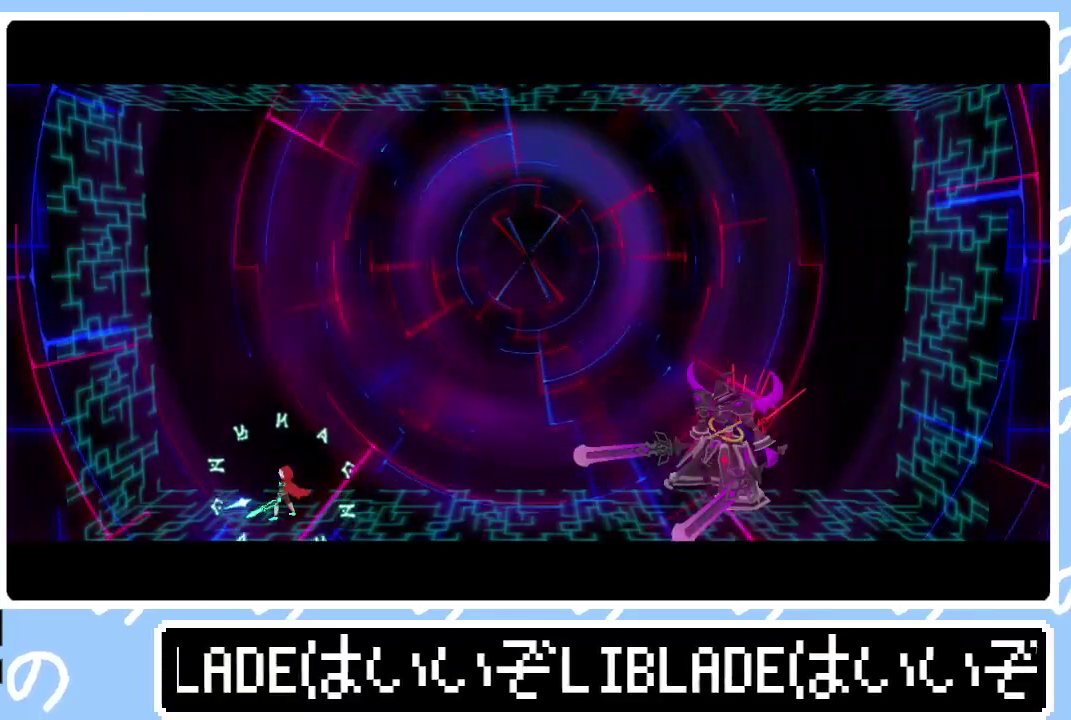
{"buttons": [], "left_stick": "right", "right_stick": "center", "events": [[317, "L1", "down"], [467, "L1", "up"]]}
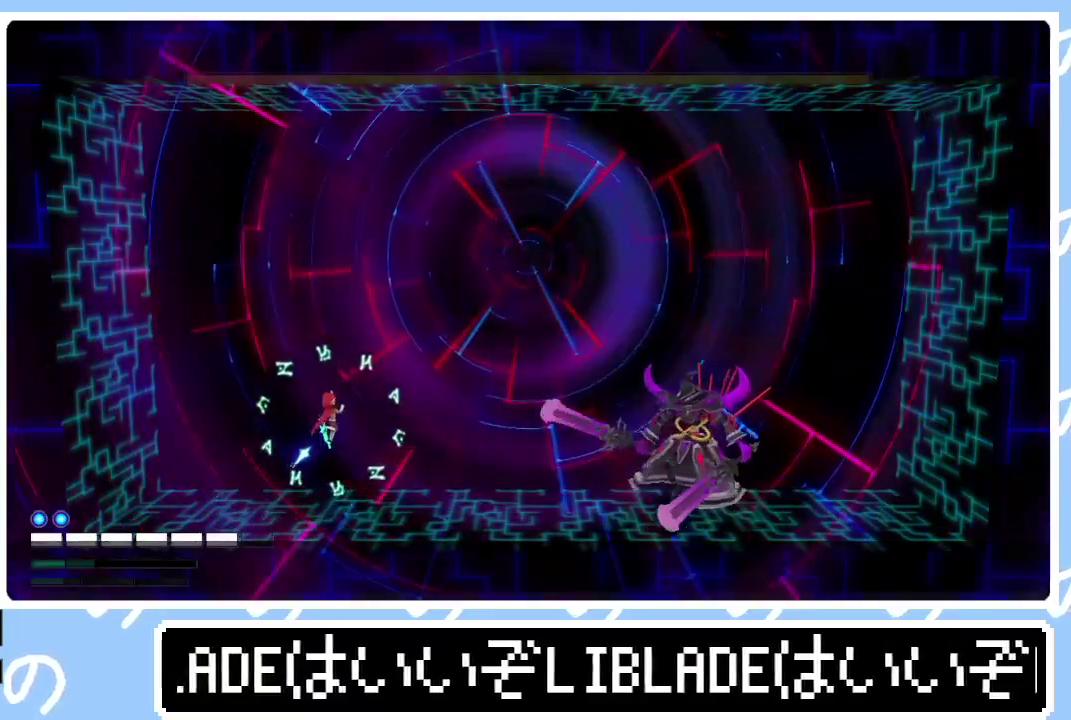
{"buttons": ["L1"], "left_stick": "up-right", "right_stick": "center", "events": [[83, "L1", "down"], [167, "L1", "up"], [267, "L1", "down"], [333, "L1", "up"], [400, "L1", "down"], [433, "left_stick", "up-right"]]}